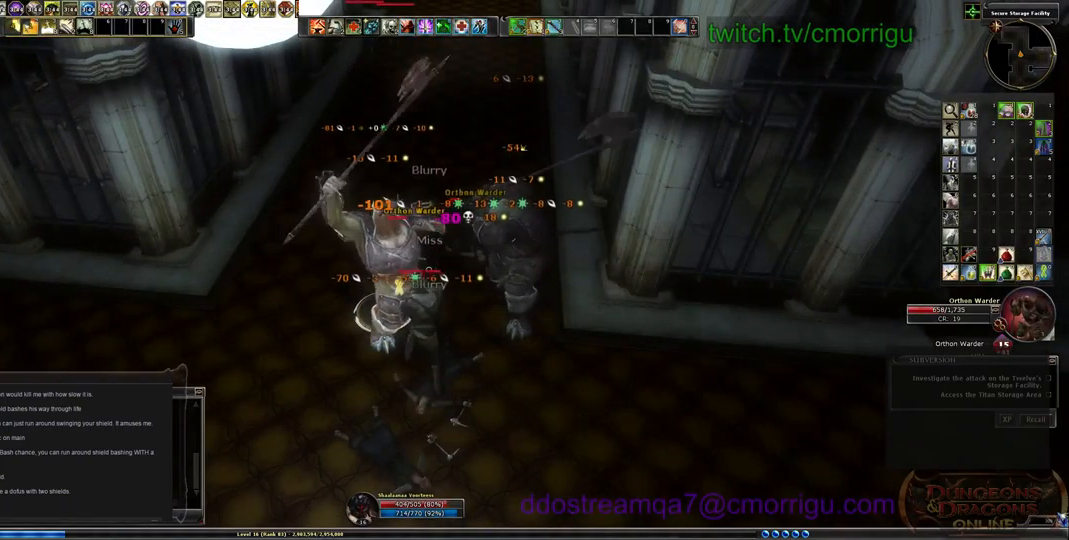
Gameplay with keyboard; each line is a JSON object with the keys held at the frame after it. "events" lists presses ("down") and releases ("up") of ".", "/", "0", "1", "2", "3", "4", "5", "6", "7", "8", "9", "a", "b", "backslash", "backspace", "c", "caps_lock", "comma", "ctrl_l", "ctrl_r", "d", "e", "equals", "escape", "f", "f1", "f10", "f11", "f12", "f2", "f3", "f4", "f5", "f6", "f7", "f8", "f9", "g", "h", "i", "j", "k", "l", "lbracket", "m", "minus", "n", "o", "p", "q", "quote", "r", "rbracket", "return", "s", "semicolon", "shift_l", "shift_r", "space", "t", "tab", "tilde", "u", "v", "w", "x", "y" and "z" between this image and that frame as [ms after this image, input, new state], when the widget could be followed in between. No other keys are recorded. Mouse input is not recorded.
{"keys": [], "events": []}
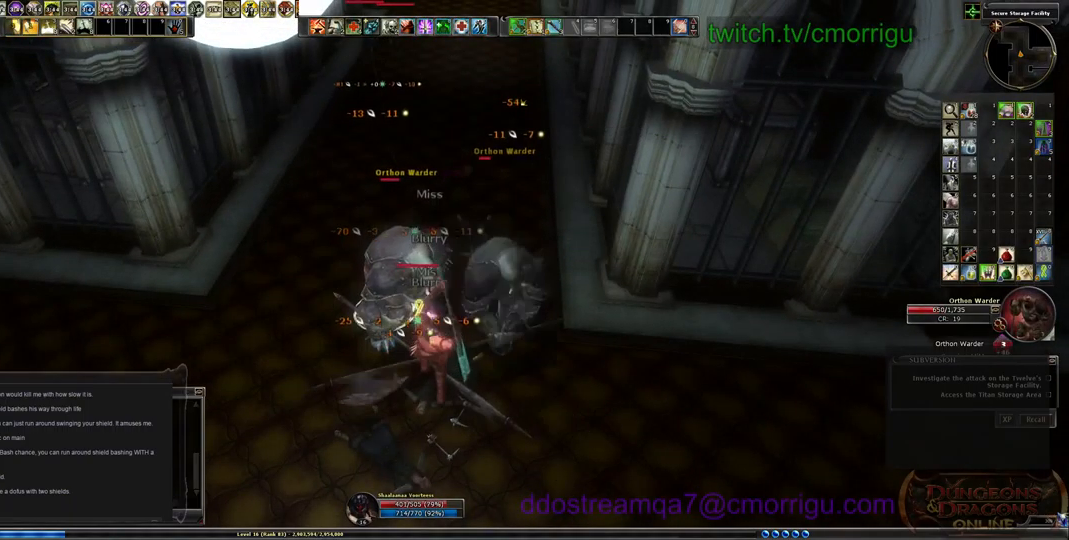
{"keys": [], "events": []}
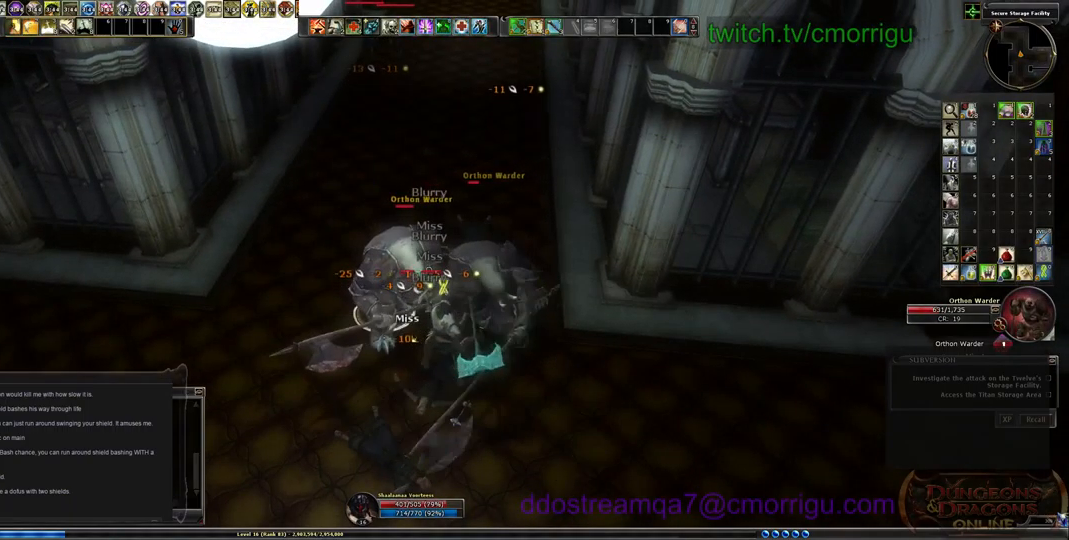
{"keys": [], "events": [[133, "1", "down"], [367, "1", "up"]]}
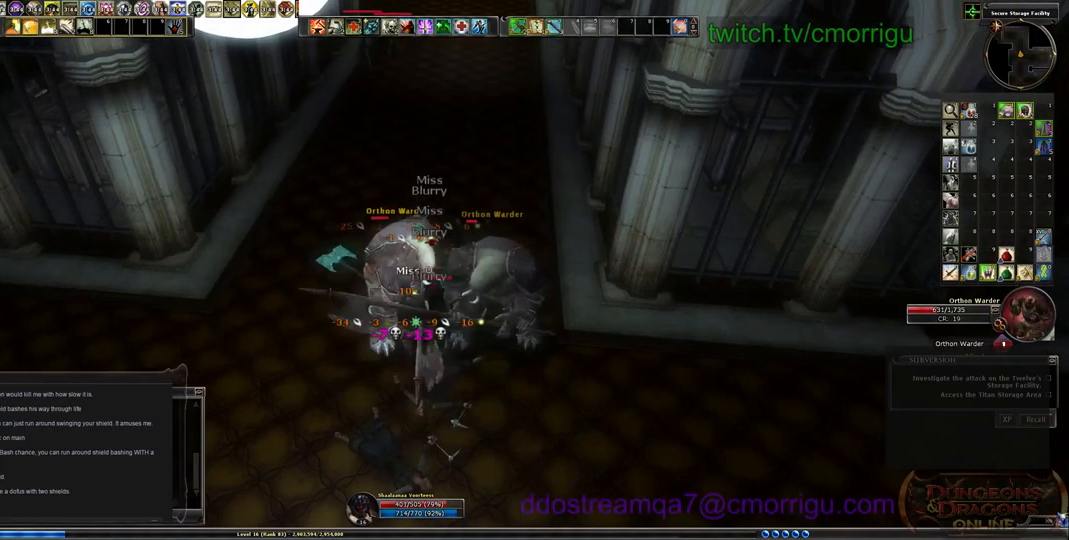
{"keys": [], "events": []}
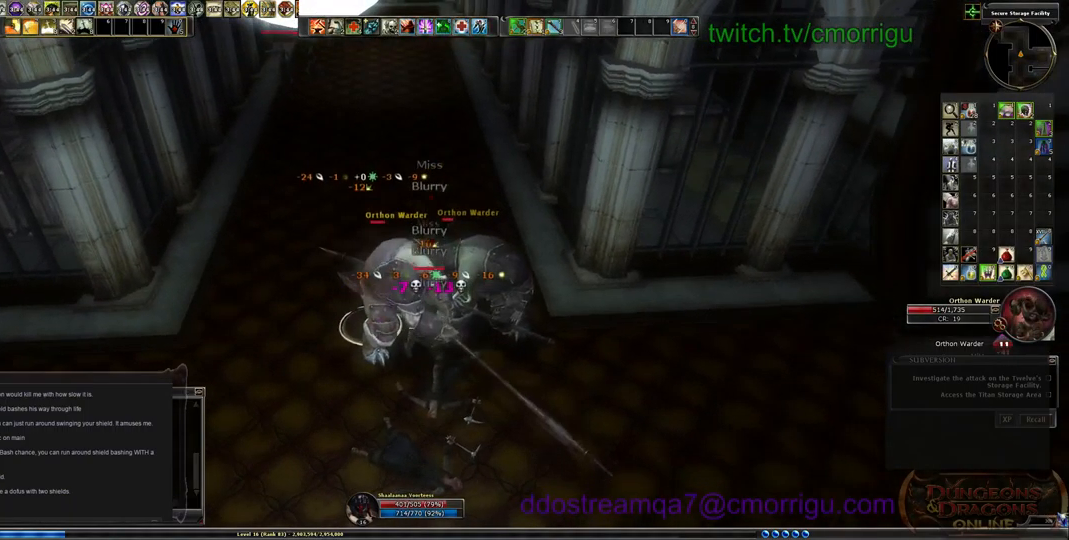
{"keys": [], "events": []}
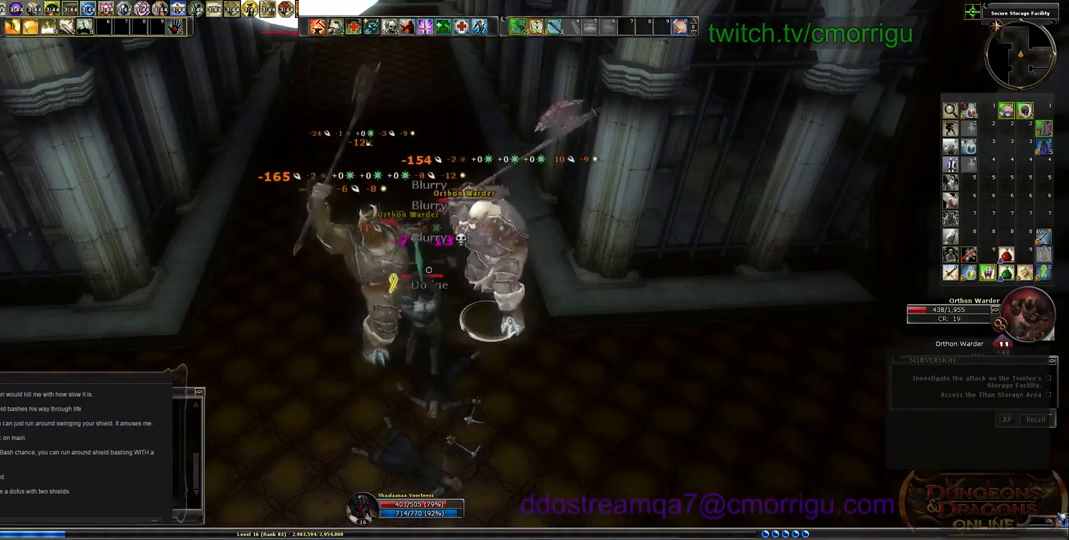
{"keys": [], "events": []}
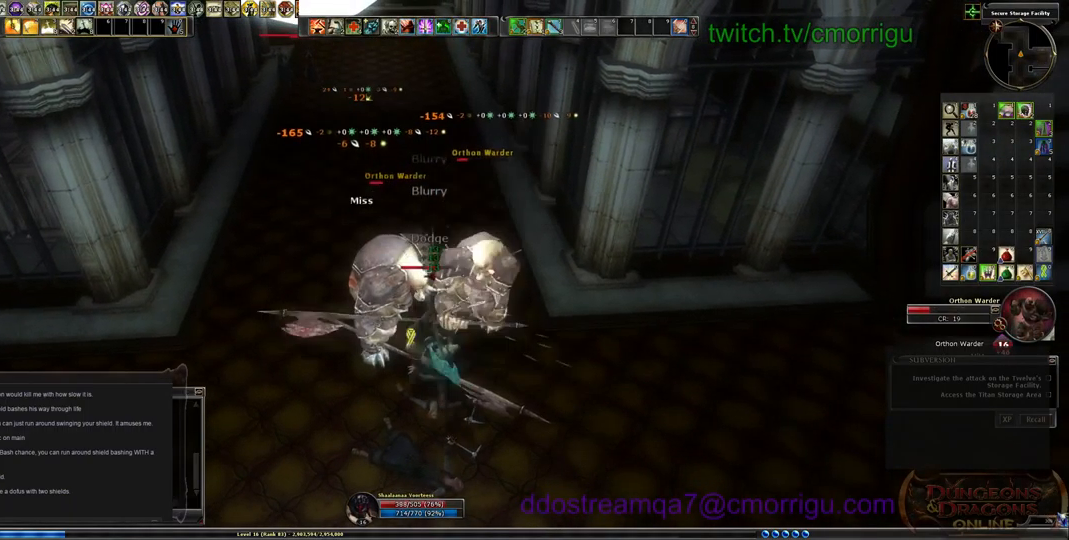
{"keys": [], "events": [[333, "2", "down"], [533, "2", "up"]]}
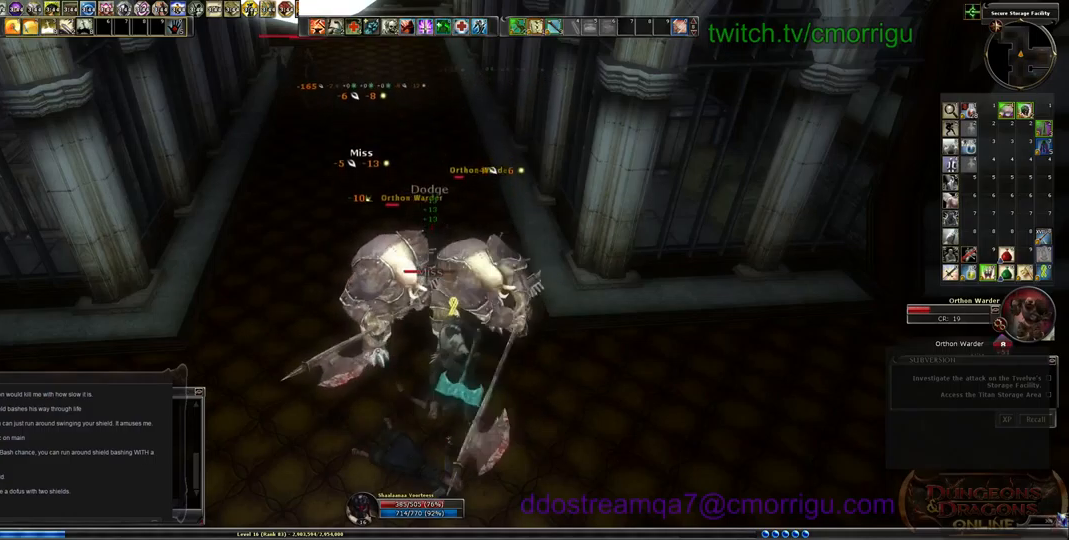
{"keys": [], "events": []}
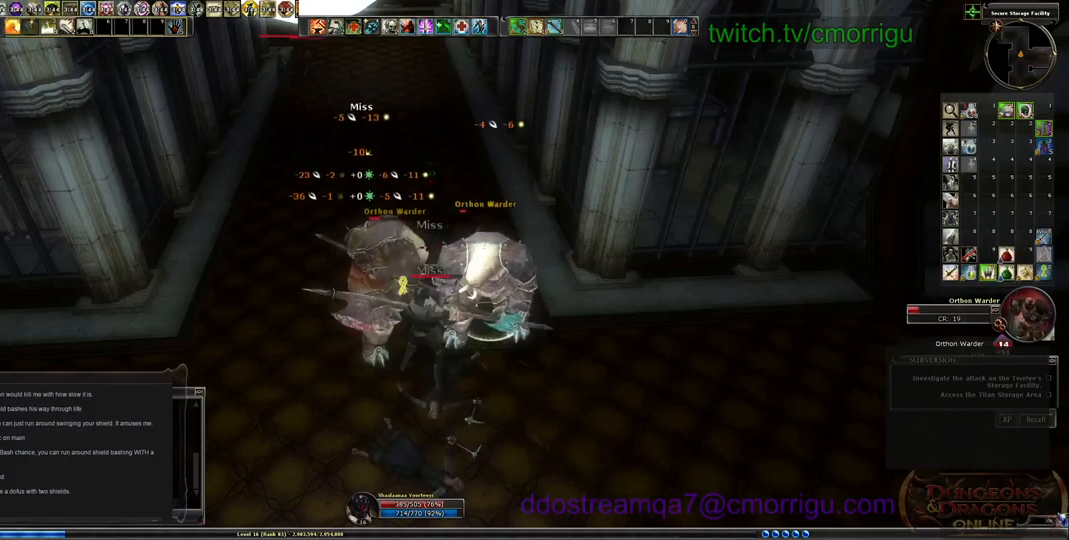
{"keys": [], "events": [[33, "1", "down"], [233, "1", "up"]]}
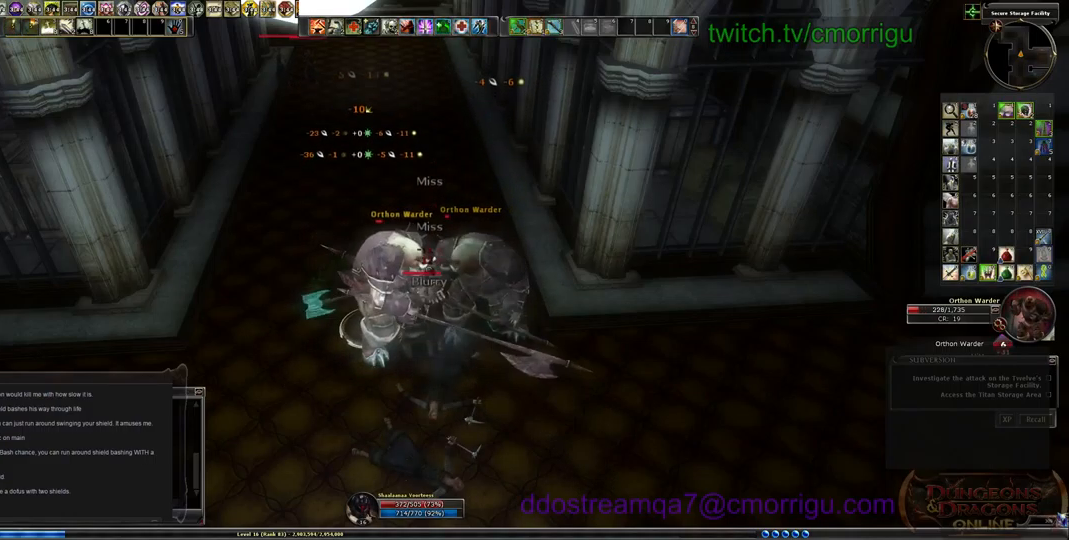
{"keys": ["2"], "events": [[333, "2", "down"]]}
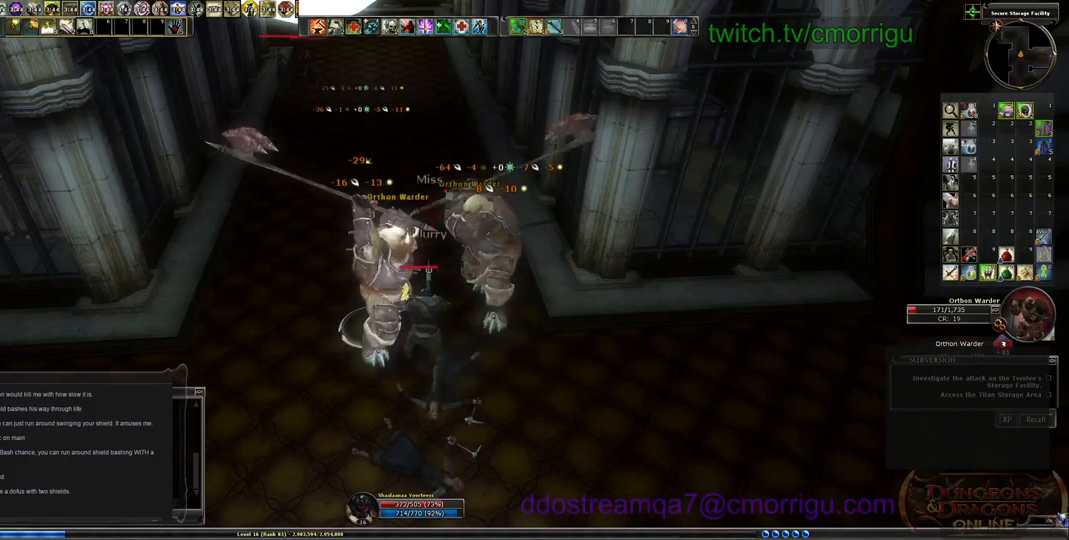
{"keys": ["1"], "events": [[33, "2", "up"], [500, "1", "down"]]}
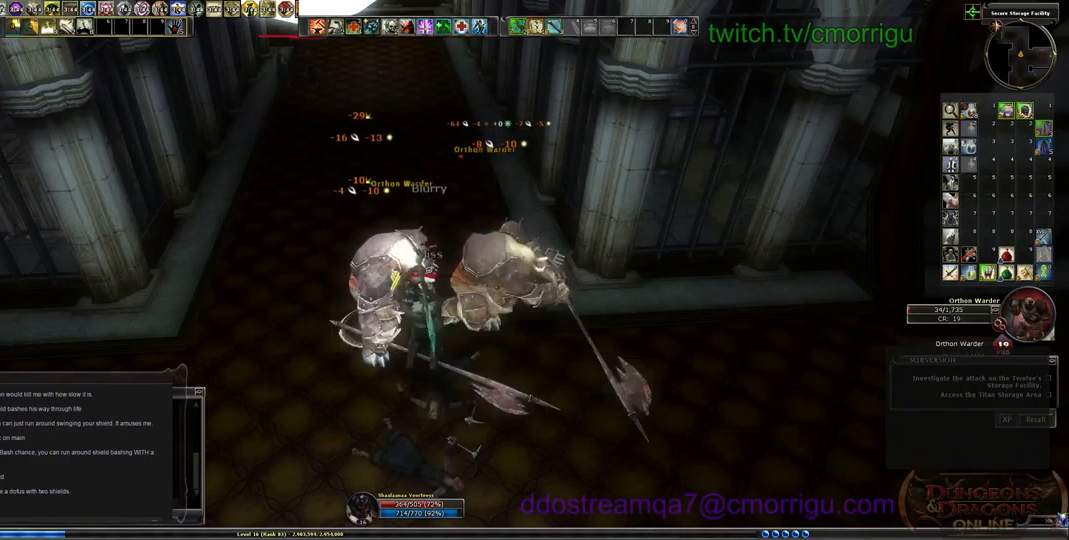
{"keys": [], "events": [[233, "1", "up"]]}
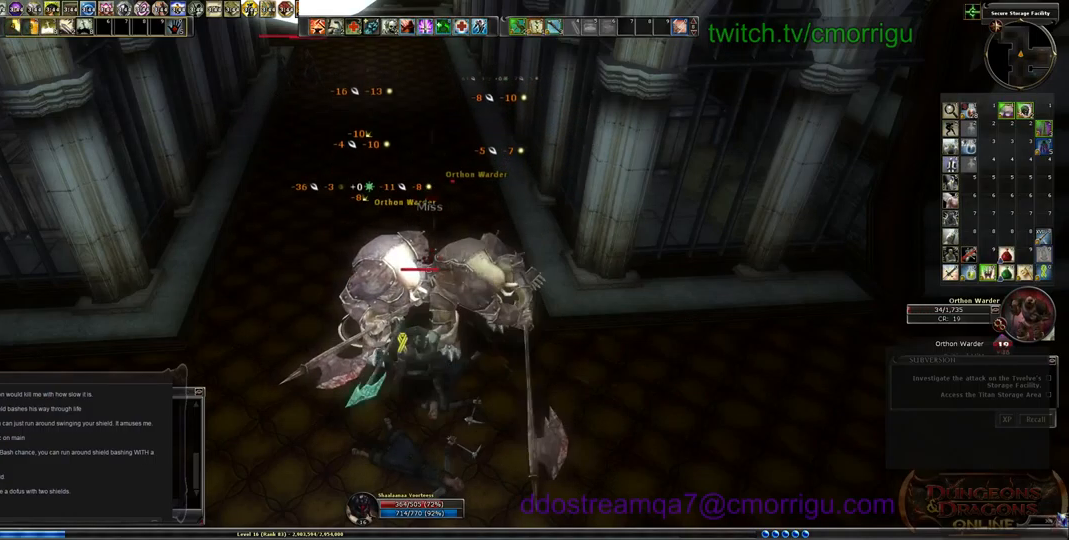
{"keys": [], "events": [[133, "2", "down"], [367, "2", "up"]]}
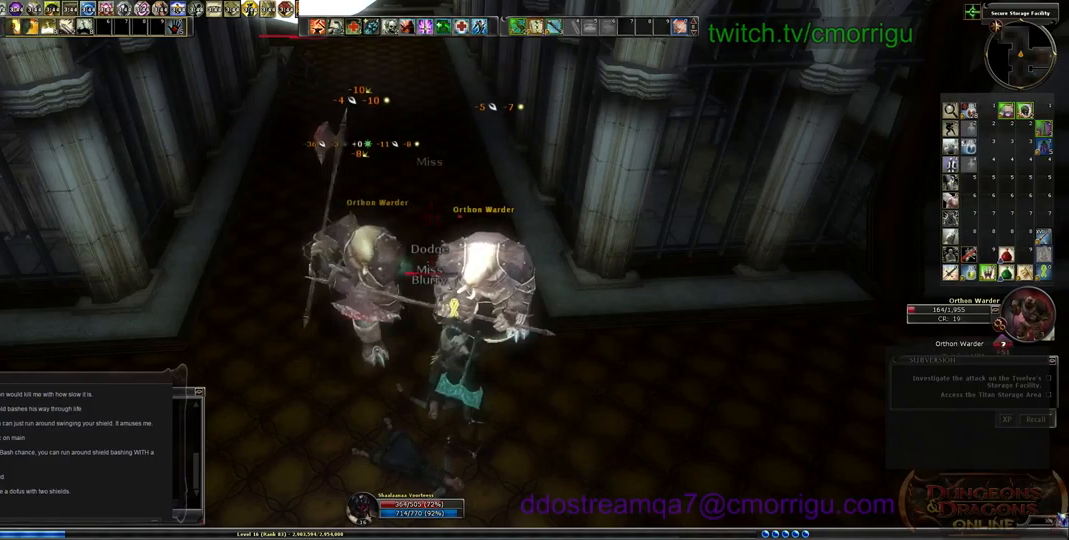
{"keys": [], "events": [[167, "1", "down"], [400, "1", "up"]]}
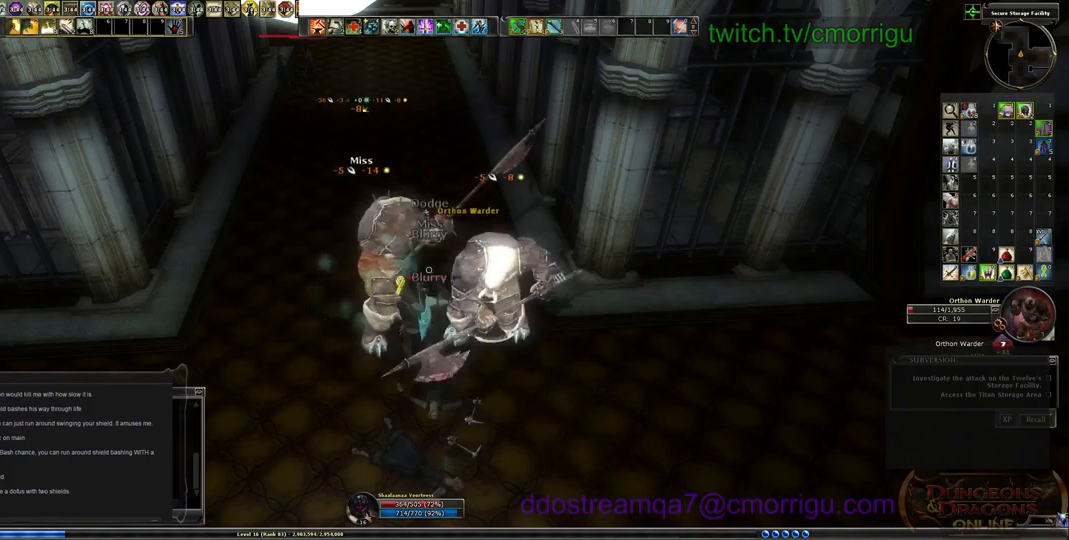
{"keys": [], "events": [[300, "d", "down"], [467, "d", "up"]]}
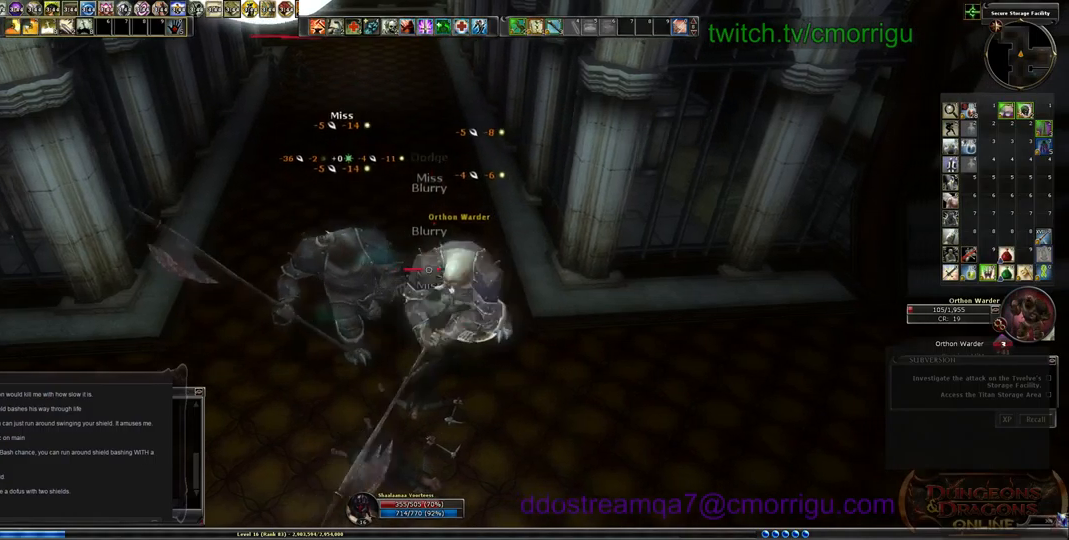
{"keys": [], "events": []}
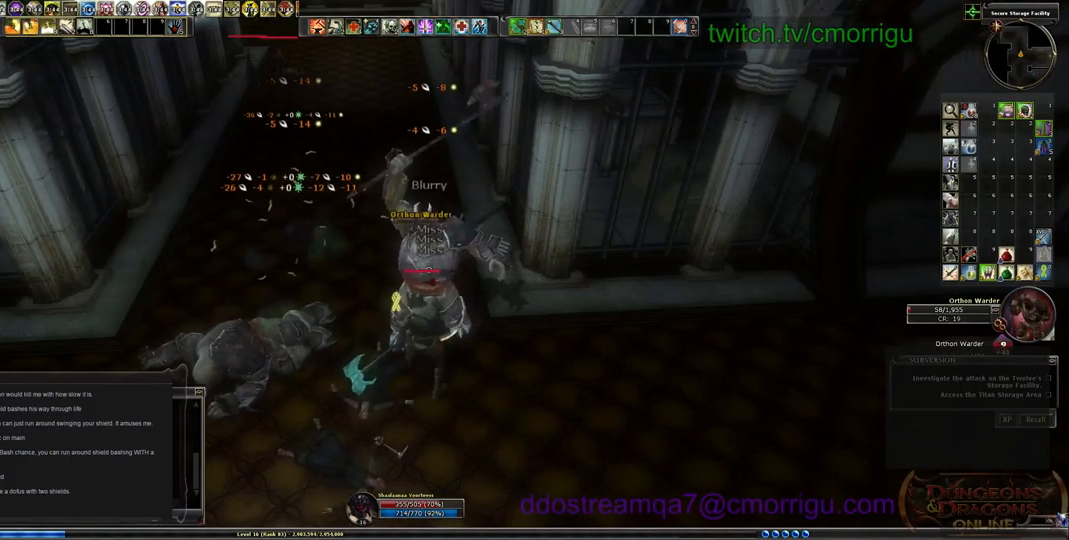
{"keys": [], "events": []}
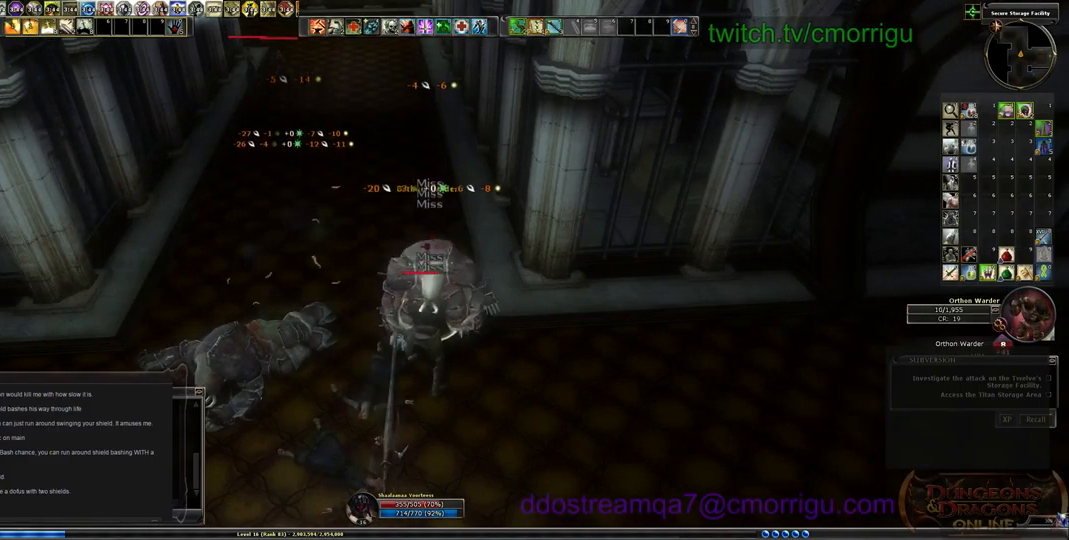
{"keys": [], "events": []}
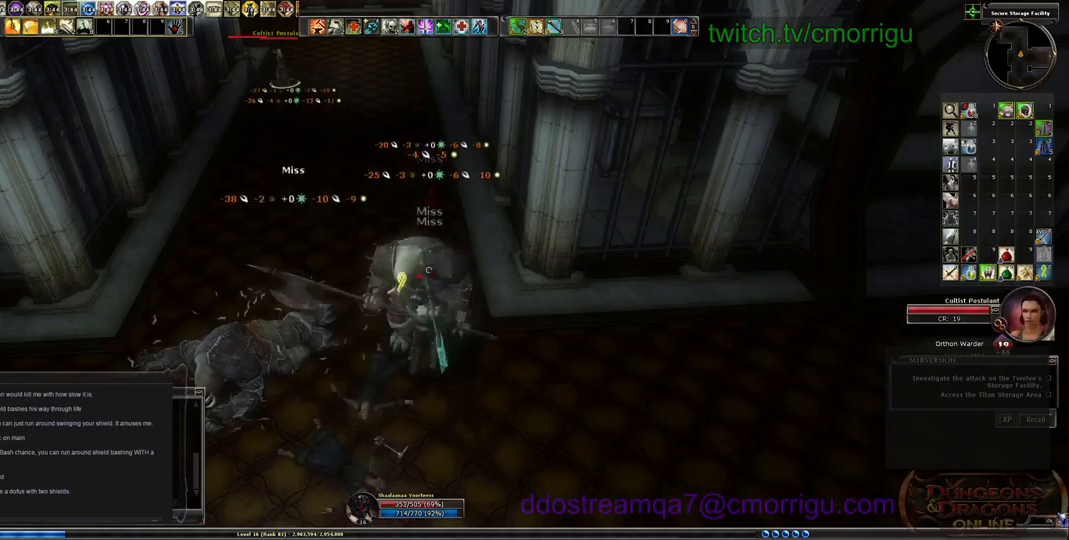
{"keys": ["w"], "events": [[133, "a", "down"], [166, "w", "down"], [300, "a", "up"], [333, "space", "down"], [500, "space", "up"]]}
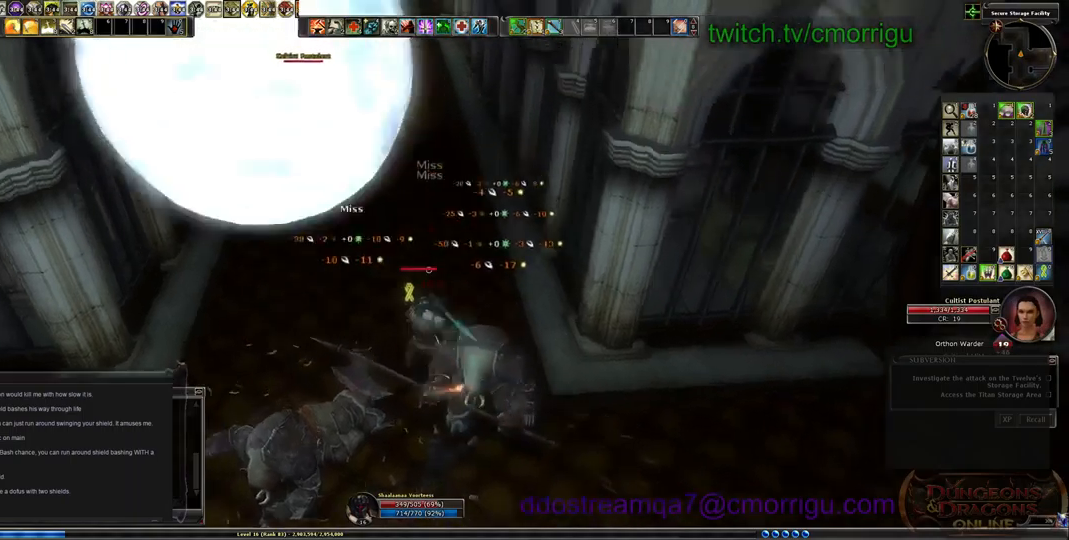
{"keys": ["w"], "events": [[266, "equals", "down"], [466, "equals", "up"]]}
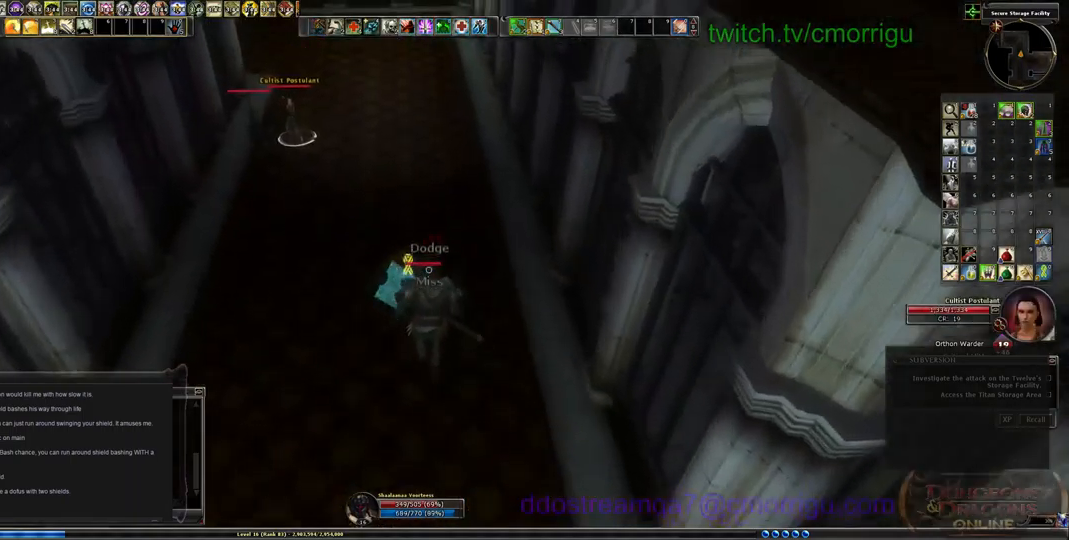
{"keys": ["w"], "events": []}
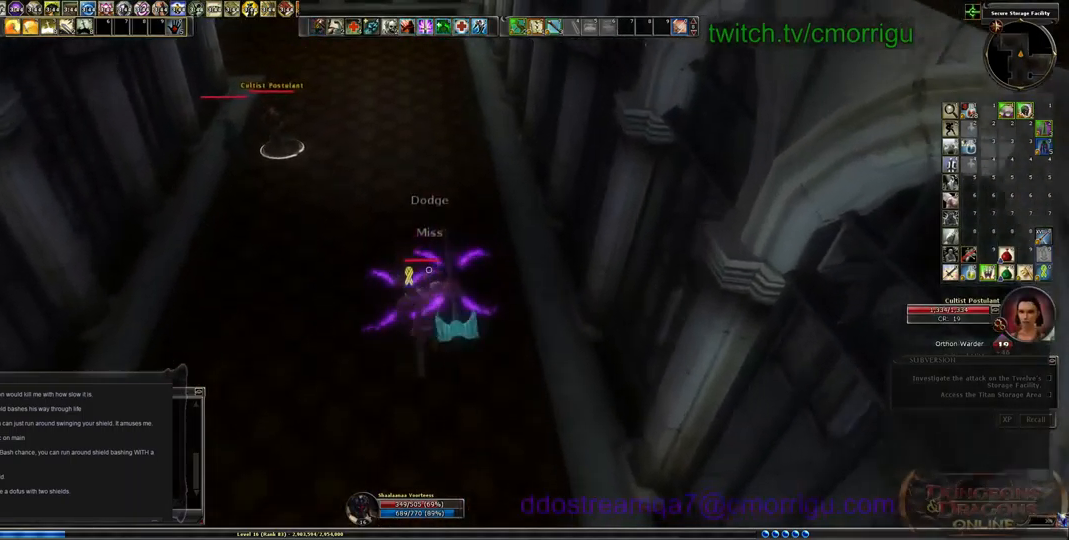
{"keys": ["w"], "events": []}
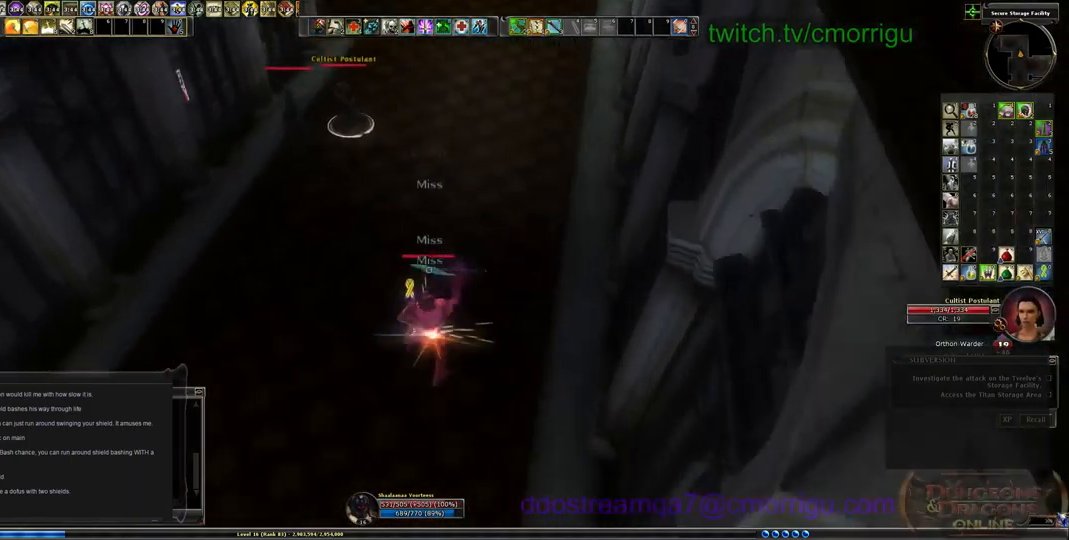
{"keys": ["w"], "events": [[333, "a", "down"], [400, "a", "up"]]}
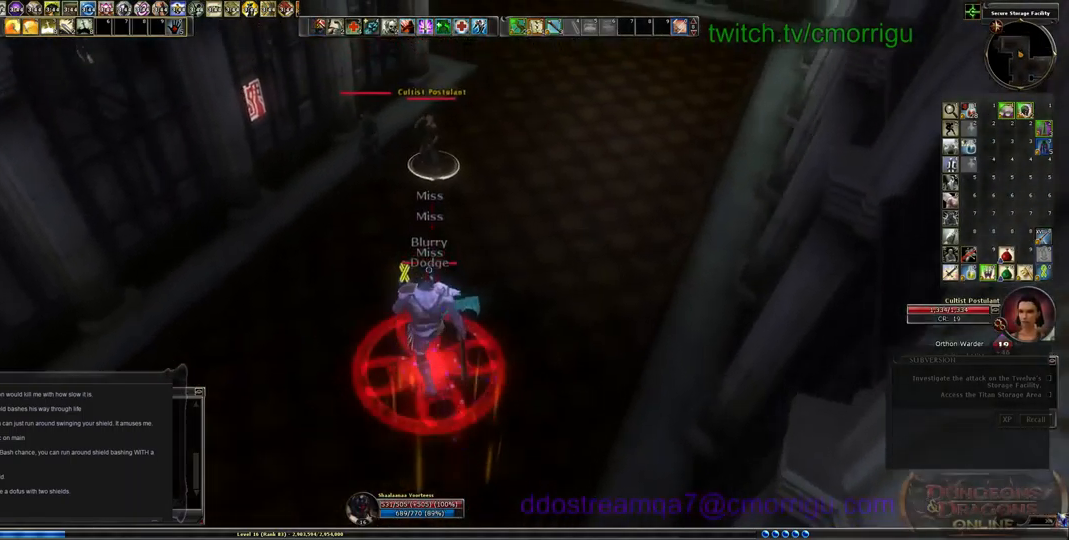
{"keys": ["1"], "events": [[433, "w", "up"], [500, "1", "down"]]}
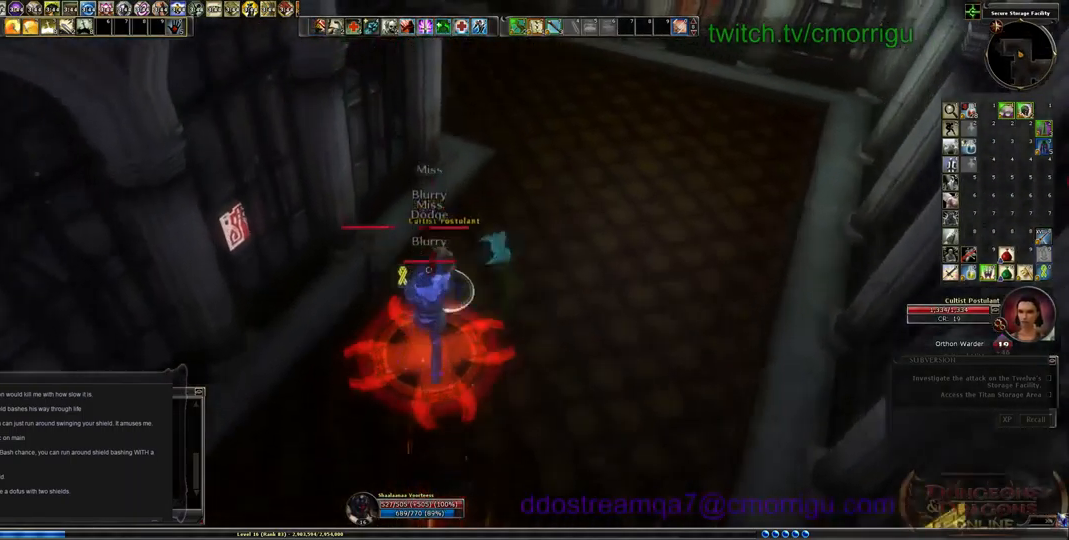
{"keys": [], "events": [[233, "1", "up"], [366, "s", "down"], [500, "s", "up"]]}
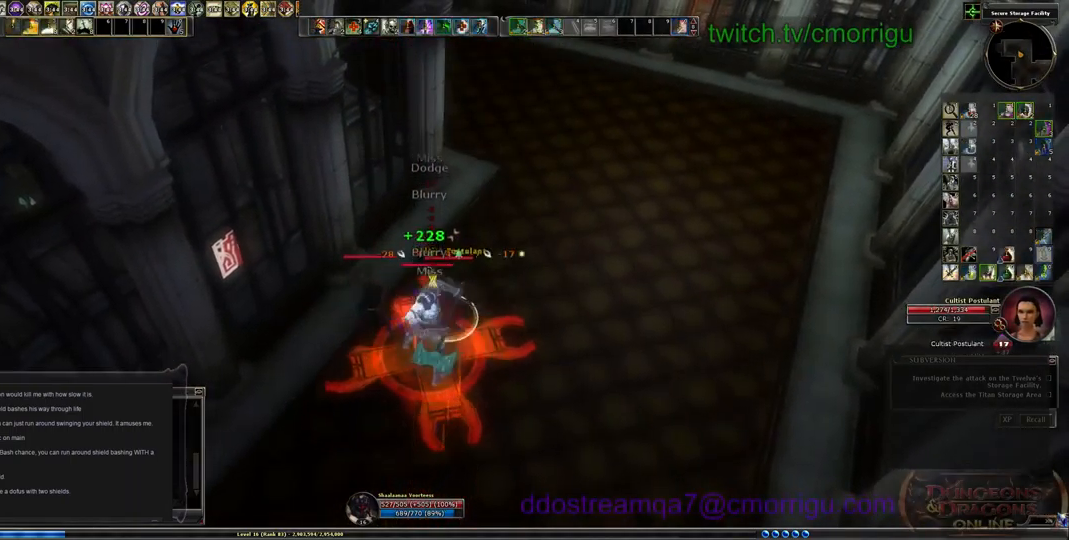
{"keys": [], "events": [[66, "2", "down"], [233, "2", "up"]]}
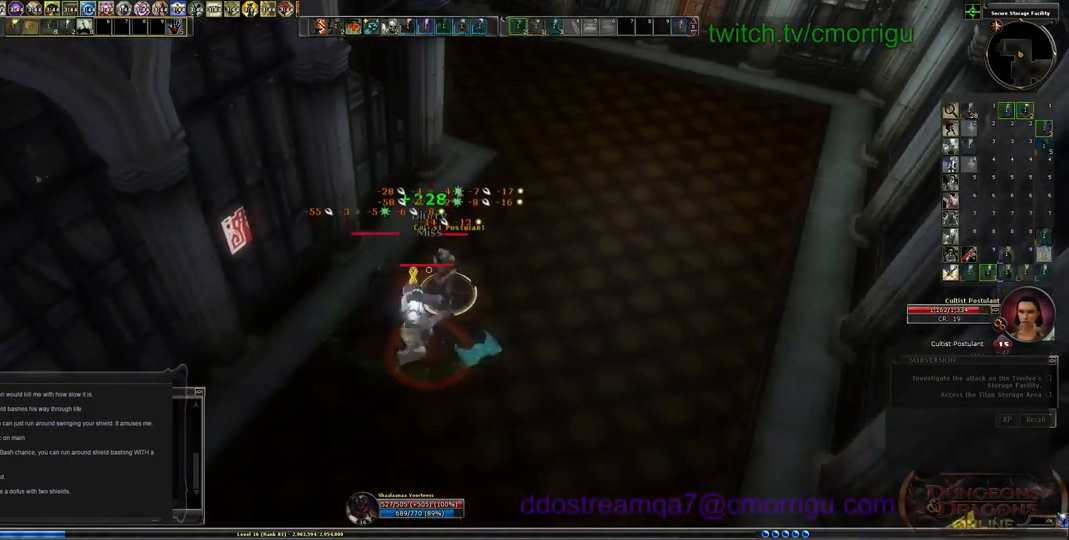
{"keys": [], "events": []}
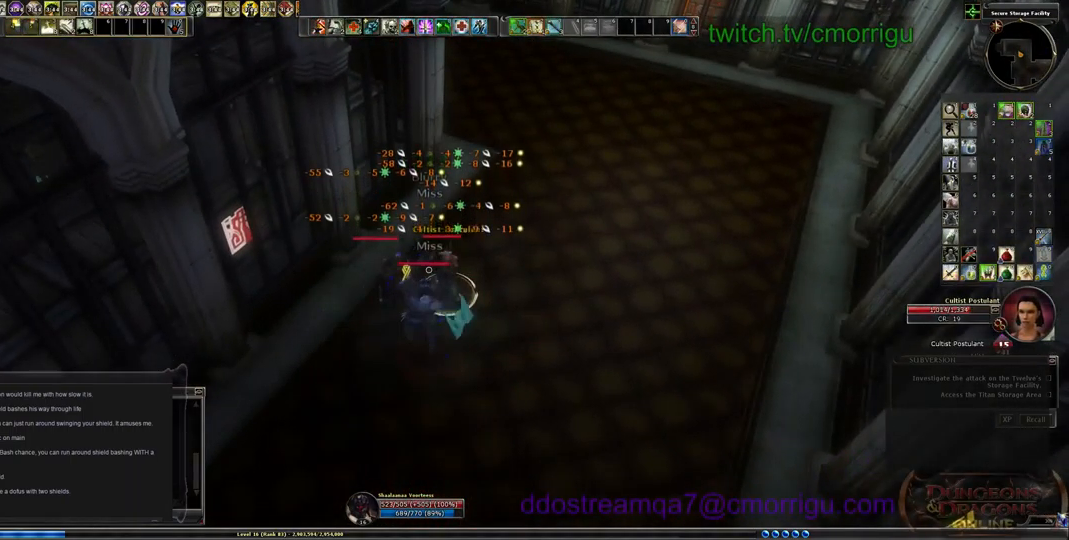
{"keys": [], "events": []}
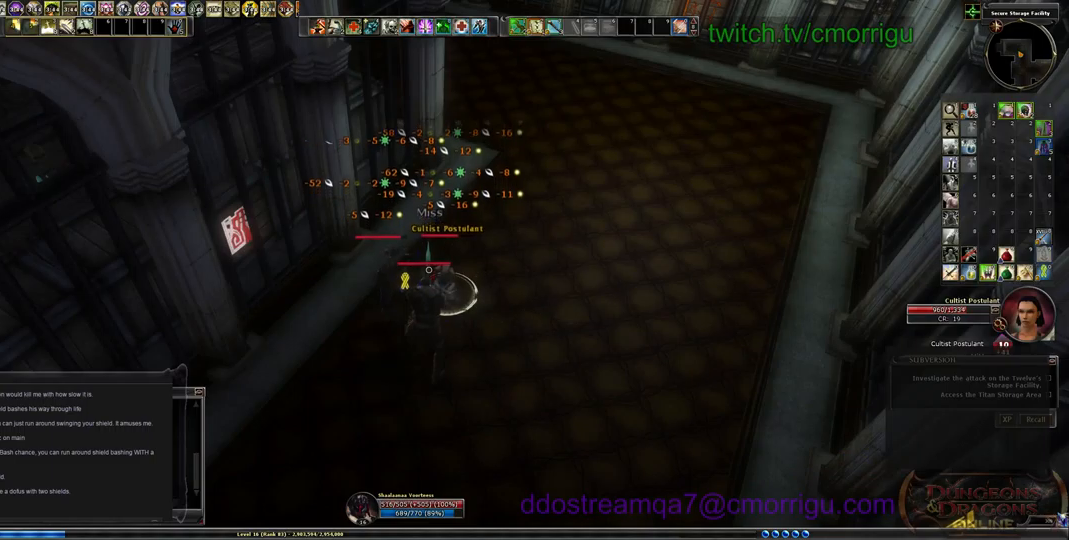
{"keys": [], "events": []}
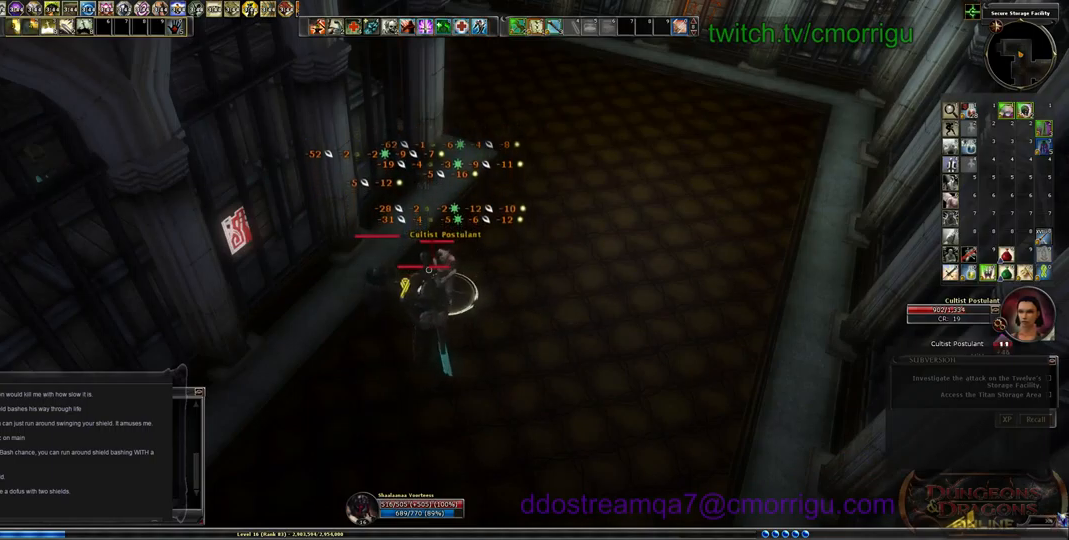
{"keys": ["1"], "events": [[267, "1", "down"]]}
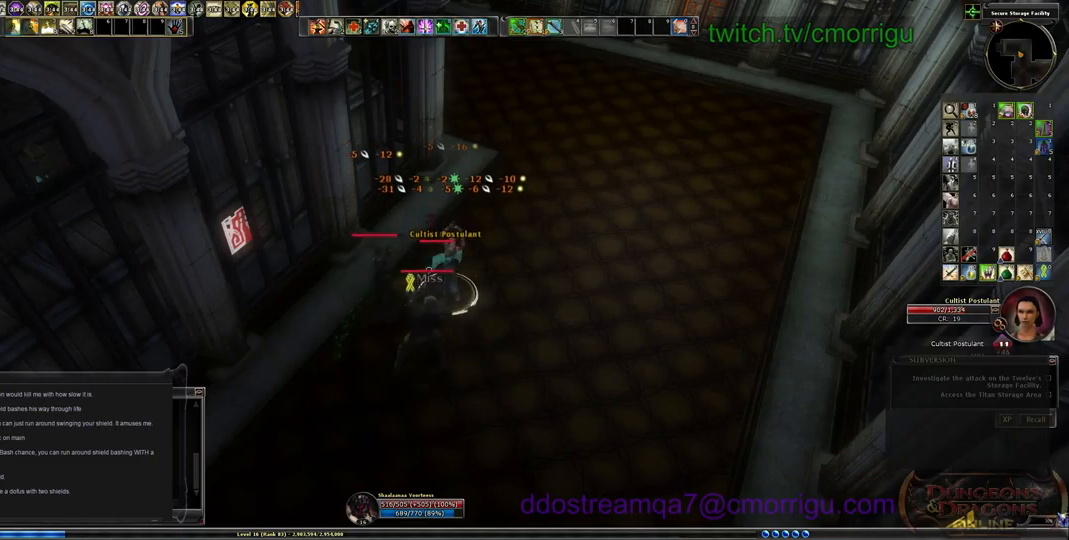
{"keys": ["2"], "events": [[33, "1", "up"], [433, "2", "down"]]}